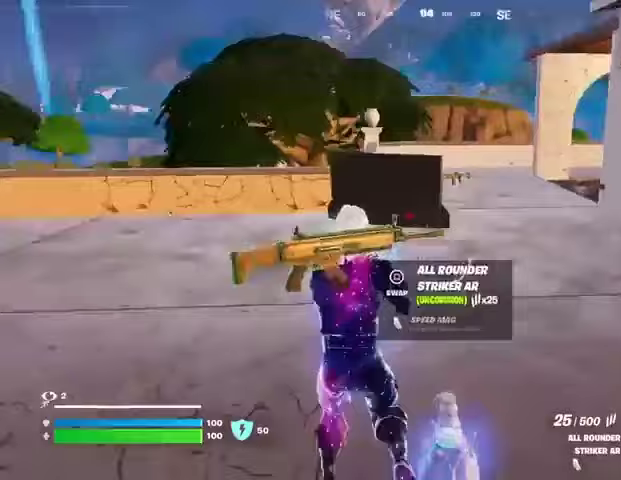
Gameplay with a controller (PlayStation layout); each line is a JSON object with the inputs held at the frame after it. "events" lists button and stick changes between this image and that frame as [ms after this image, input, new state], when the widget could be followed in between. Not read: L1 R1.
{"buttons": [], "left_stick": "up", "right_stick": "center", "events": [[33, "L3", "up"], [33, "left_stick", "up"], [67, "right_stick", "center"], [433, "CROSS", "down"], [500, "CROSS", "up"]]}
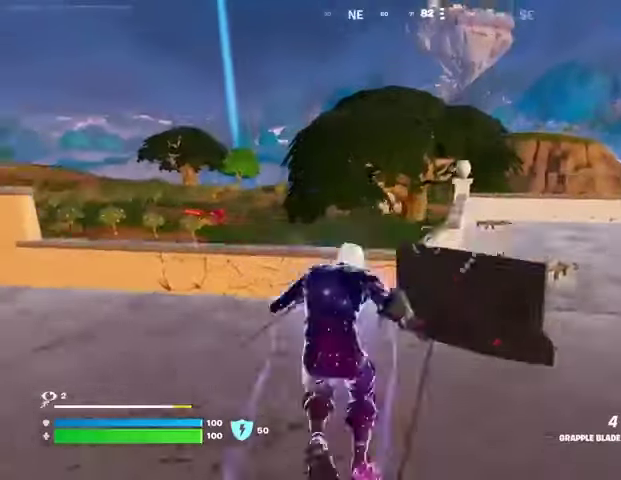
{"buttons": [], "left_stick": "up-right", "right_stick": "right", "events": [[100, "right_stick", "down"], [133, "left_stick", "up-right"], [233, "left_stick", "up"], [267, "right_stick", "center"], [400, "left_stick", "up-right"], [500, "right_stick", "right"]]}
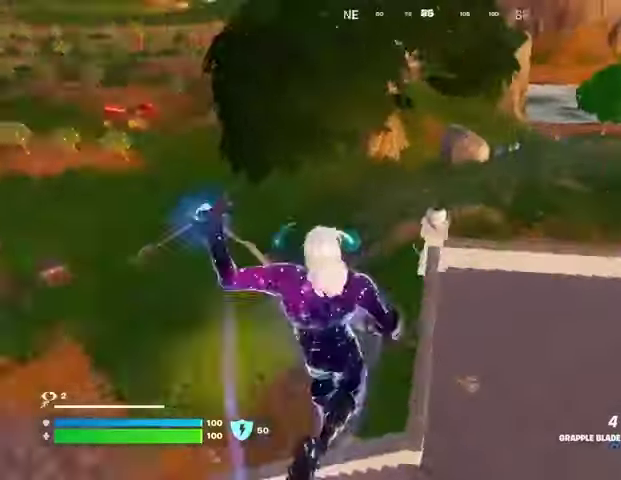
{"buttons": [], "left_stick": "up-right", "right_stick": "center", "events": [[100, "right_stick", "center"]]}
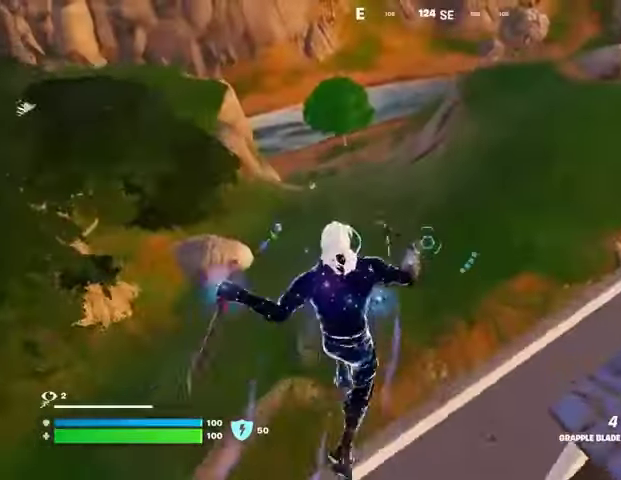
{"buttons": [], "left_stick": "up-right", "right_stick": "right", "events": [[500, "right_stick", "right"]]}
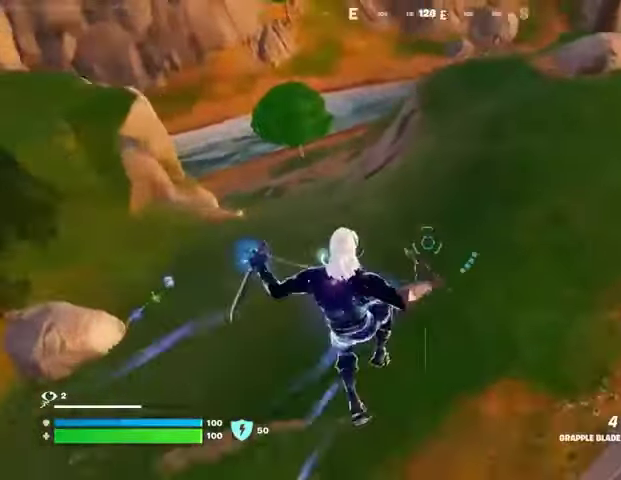
{"buttons": ["CROSS"], "left_stick": "up", "right_stick": "center", "events": [[33, "left_stick", "up"], [167, "right_stick", "center"], [500, "CROSS", "down"]]}
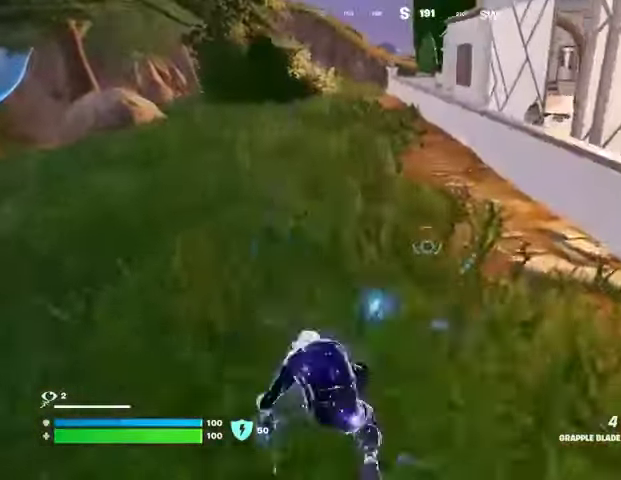
{"buttons": [], "left_stick": "up-left", "right_stick": "center", "events": [[100, "CROSS", "up"], [200, "right_stick", "up-right"], [233, "left_stick", "up-left"], [333, "right_stick", "center"]]}
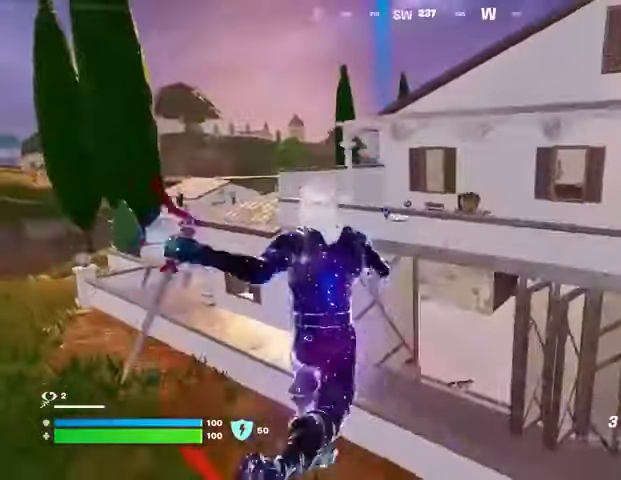
{"buttons": [], "left_stick": "up-left", "right_stick": "center", "events": []}
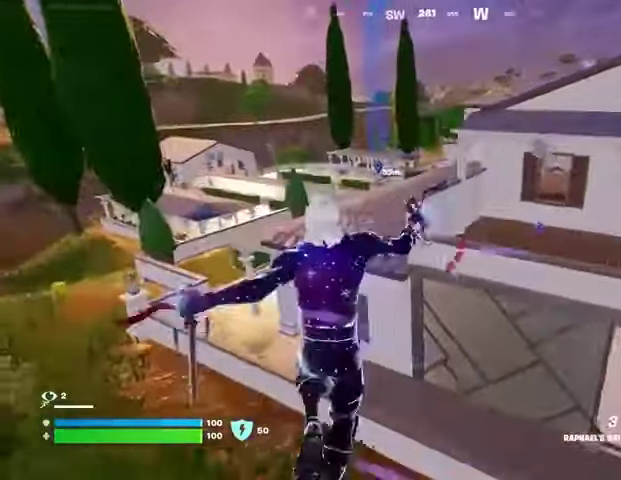
{"buttons": [], "left_stick": "up-left", "right_stick": "center", "events": []}
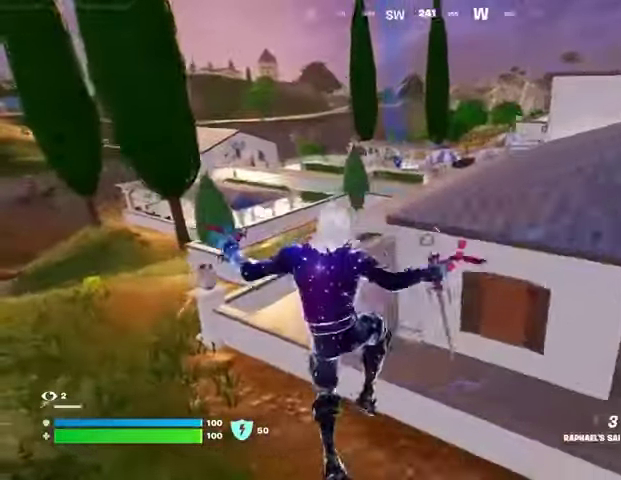
{"buttons": [], "left_stick": "up-left", "right_stick": "left", "events": [[167, "right_stick", "left"], [333, "right_stick", "center"], [433, "right_stick", "left"]]}
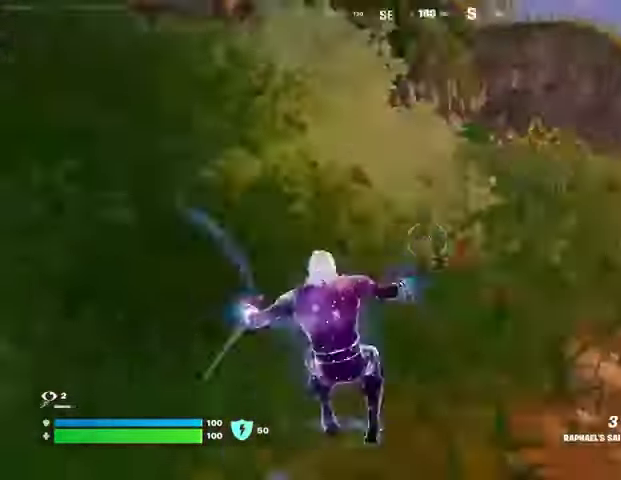
{"buttons": [], "left_stick": "up-right", "right_stick": "right", "events": [[67, "right_stick", "center"], [167, "right_stick", "left"], [367, "right_stick", "center"], [433, "right_stick", "right"], [467, "left_stick", "up-right"]]}
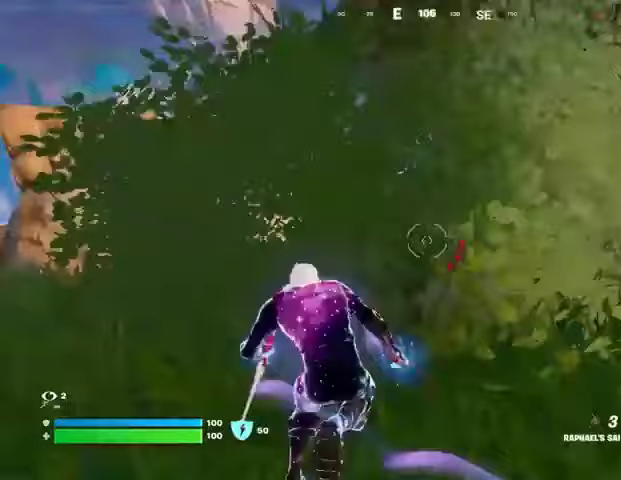
{"buttons": [], "left_stick": "up", "right_stick": "center", "events": [[133, "right_stick", "center"], [200, "right_stick", "right"], [367, "right_stick", "center"], [500, "left_stick", "up"]]}
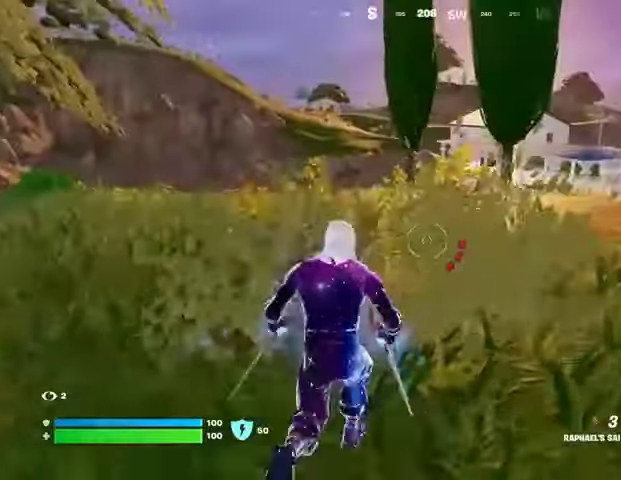
{"buttons": [], "left_stick": "up", "right_stick": "center", "events": [[33, "CROSS", "down"], [100, "CROSS", "up"]]}
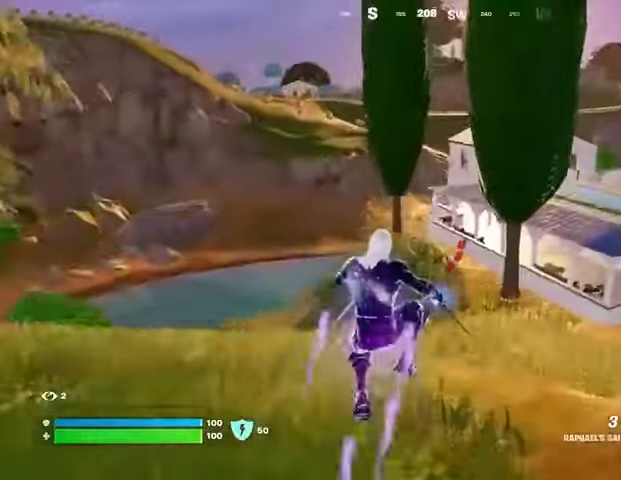
{"buttons": [], "left_stick": "up-right", "right_stick": "center", "events": [[267, "right_stick", "right"], [333, "left_stick", "up-right"], [433, "right_stick", "center"]]}
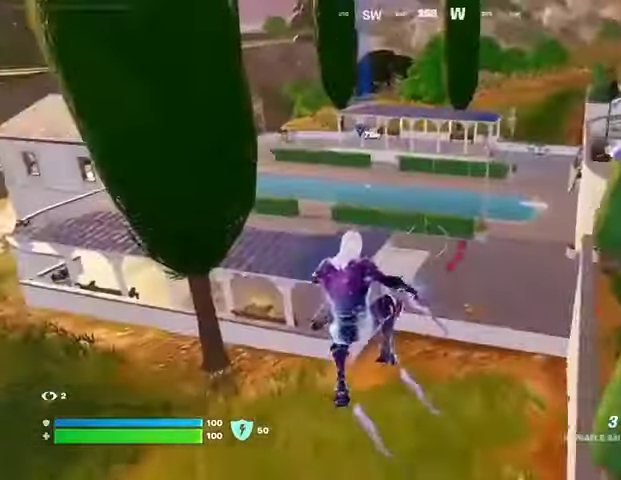
{"buttons": [], "left_stick": "right", "right_stick": "center", "events": [[400, "left_stick", "right"]]}
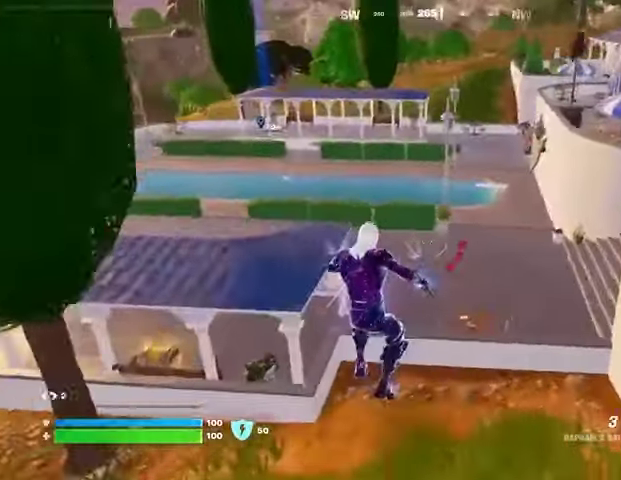
{"buttons": [], "left_stick": "up", "right_stick": "center", "events": [[100, "right_stick", "up-right"], [233, "right_stick", "center"], [467, "left_stick", "up"]]}
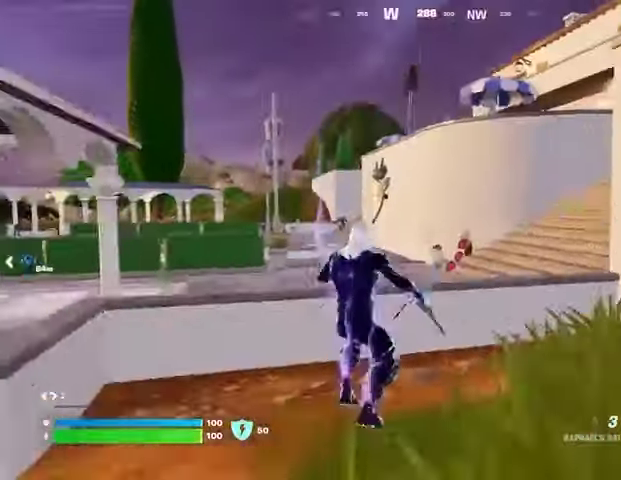
{"buttons": [], "left_stick": "left", "right_stick": "center", "events": [[67, "L3", "down"], [133, "CROSS", "down"], [167, "L3", "up"], [200, "CROSS", "up"], [267, "left_stick", "up-left"], [400, "left_stick", "left"], [400, "right_stick", "right"], [500, "right_stick", "center"]]}
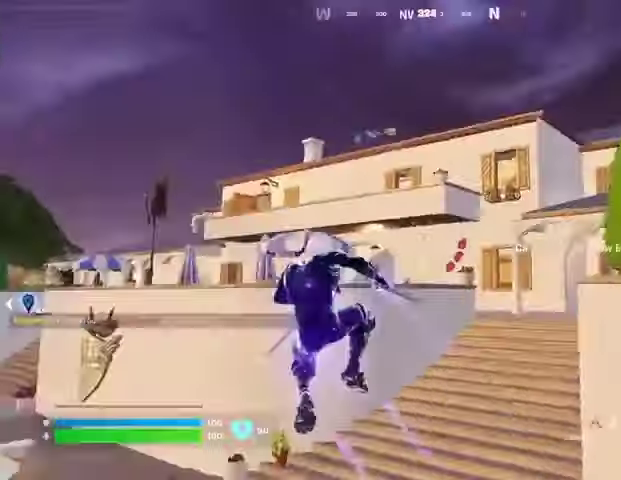
{"buttons": [], "left_stick": "up-left", "right_stick": "center", "events": [[233, "L2", "down"], [233, "right_stick", "up"], [333, "L2", "up"], [367, "right_stick", "center"], [433, "left_stick", "up-left"]]}
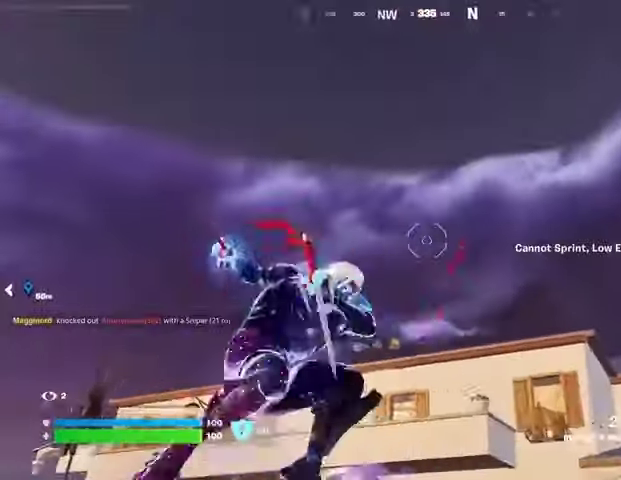
{"buttons": [], "left_stick": "up-left", "right_stick": "down", "events": [[400, "right_stick", "down"]]}
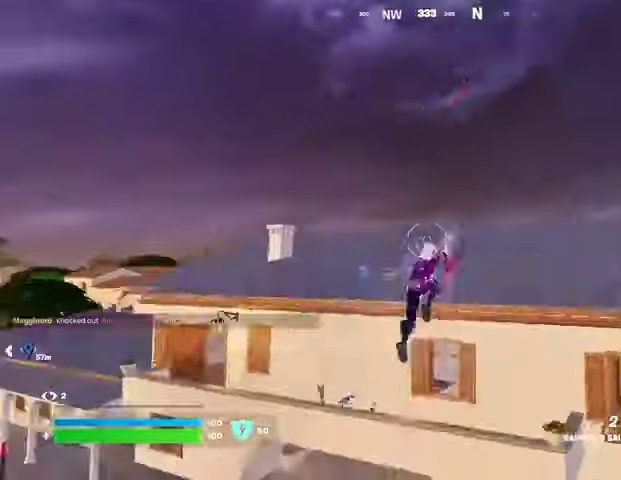
{"buttons": [], "left_stick": "up-right", "right_stick": "center", "events": [[233, "left_stick", "up"], [233, "right_stick", "left"], [333, "left_stick", "up-right"], [500, "right_stick", "center"]]}
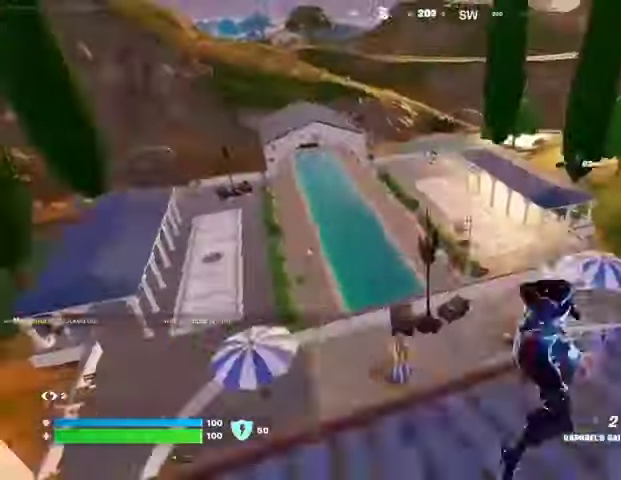
{"buttons": ["L3"], "left_stick": "up-right", "right_stick": "up-right", "events": [[400, "right_stick", "up-right"], [467, "L3", "down"]]}
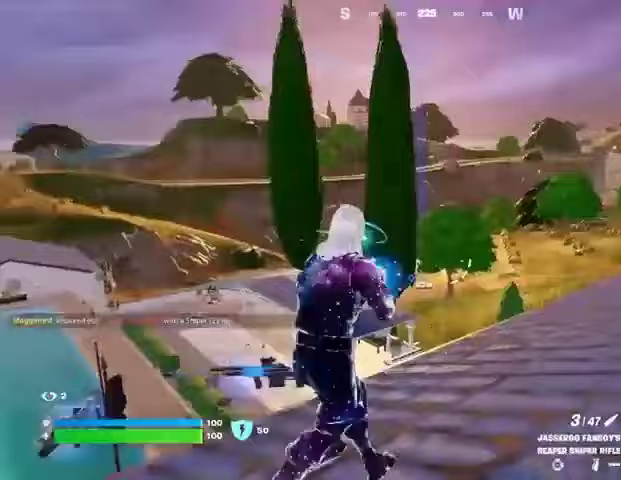
{"buttons": [], "left_stick": "down-right", "right_stick": "center", "events": [[33, "right_stick", "center"], [67, "L3", "up"], [200, "right_stick", "left"], [267, "left_stick", "right"], [333, "right_stick", "center"], [367, "left_stick", "down-right"]]}
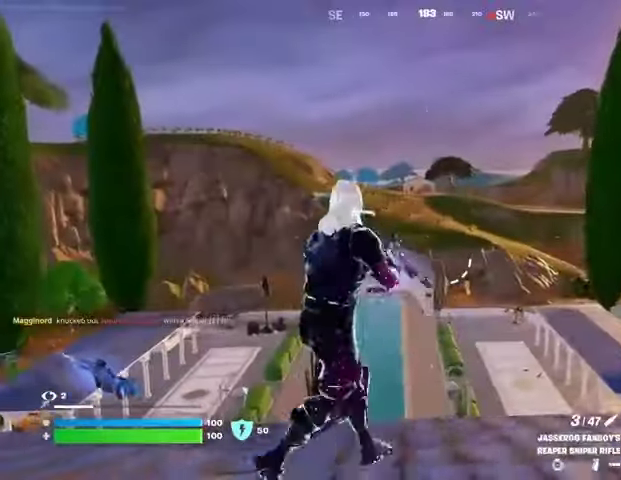
{"buttons": [], "left_stick": "right", "right_stick": "center", "events": [[467, "left_stick", "right"]]}
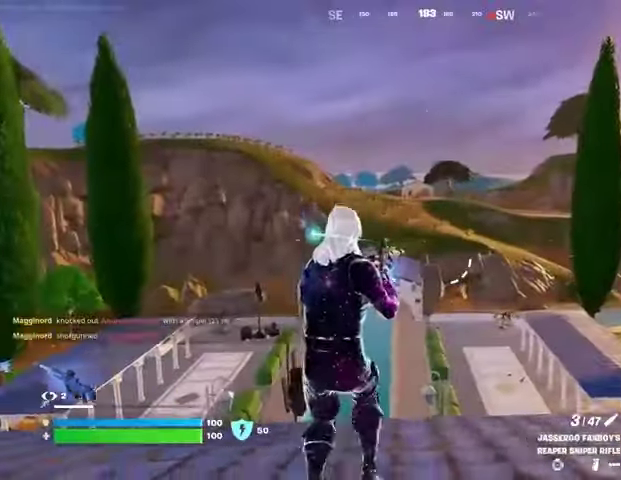
{"buttons": [], "left_stick": "up-right", "right_stick": "right", "events": [[467, "left_stick", "up-right"], [500, "right_stick", "right"]]}
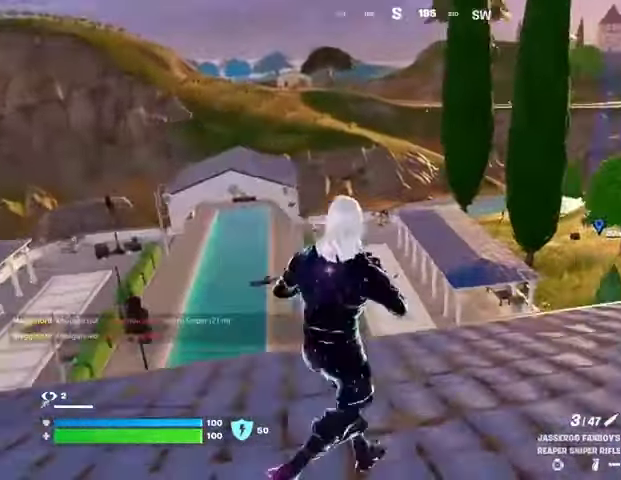
{"buttons": [], "left_stick": "up-right", "right_stick": "center", "events": [[67, "L3", "down"], [133, "right_stick", "center"], [167, "L3", "up"], [367, "right_stick", "left"], [467, "right_stick", "center"]]}
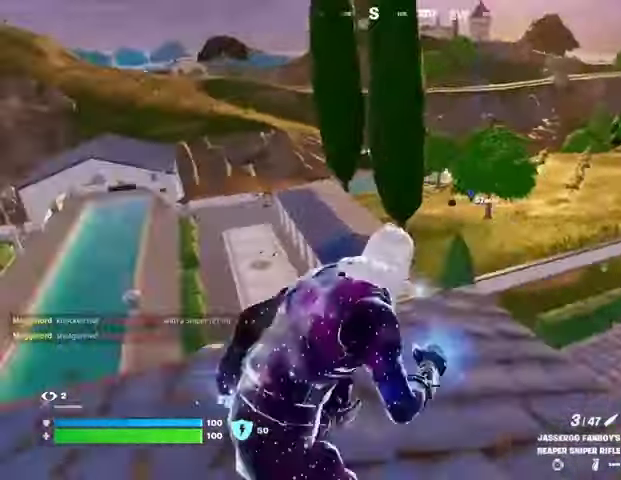
{"buttons": [], "left_stick": "up-right", "right_stick": "center", "events": []}
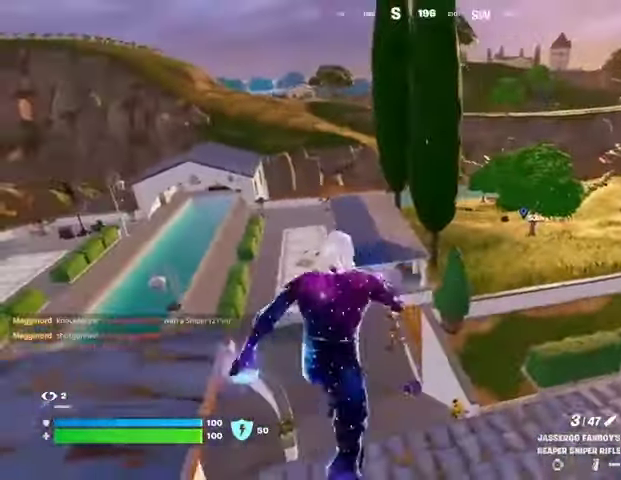
{"buttons": [], "left_stick": "up-right", "right_stick": "center", "events": []}
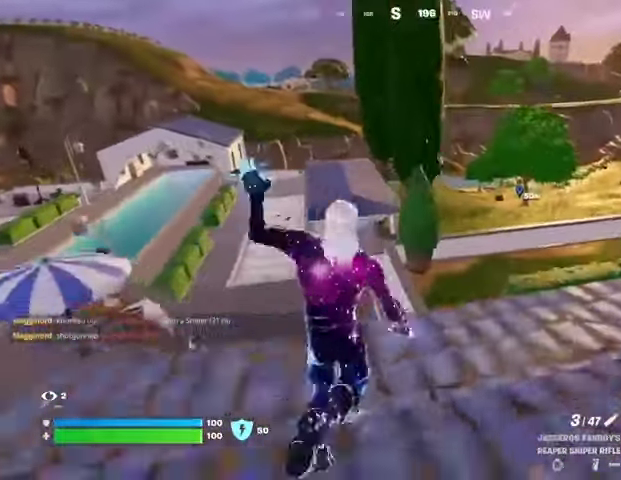
{"buttons": ["L2"], "left_stick": "up-right", "right_stick": "up-left", "events": [[167, "L2", "down"], [400, "right_stick", "up-left"]]}
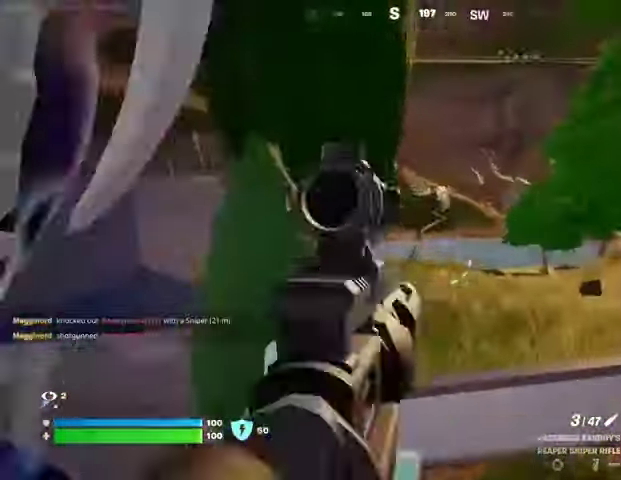
{"buttons": [], "left_stick": "up-right", "right_stick": "center", "events": [[100, "L2", "up"], [167, "right_stick", "right"], [200, "L3", "down"], [300, "L3", "up"], [500, "right_stick", "center"]]}
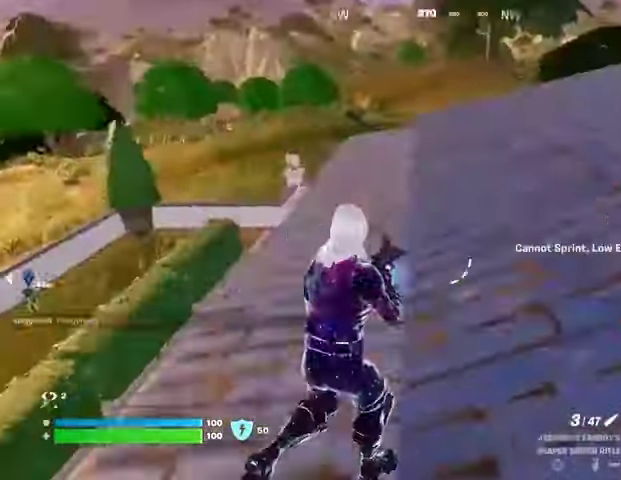
{"buttons": [], "left_stick": "up-right", "right_stick": "center", "events": [[67, "right_stick", "left"], [467, "right_stick", "center"]]}
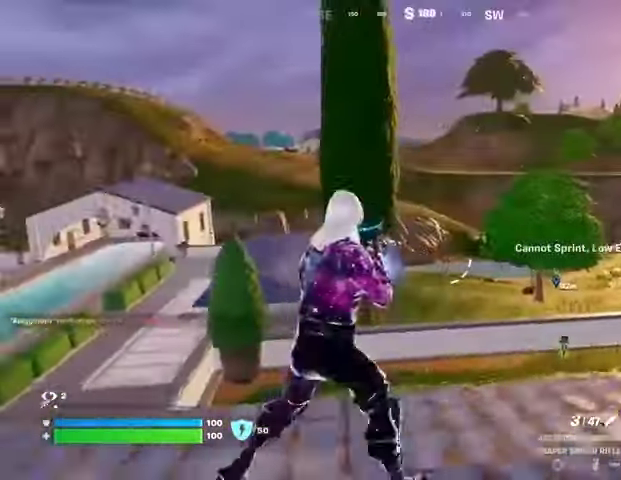
{"buttons": ["L2"], "left_stick": "up-right", "right_stick": "center", "events": [[233, "L2", "down"], [233, "right_stick", "left"], [333, "right_stick", "center"]]}